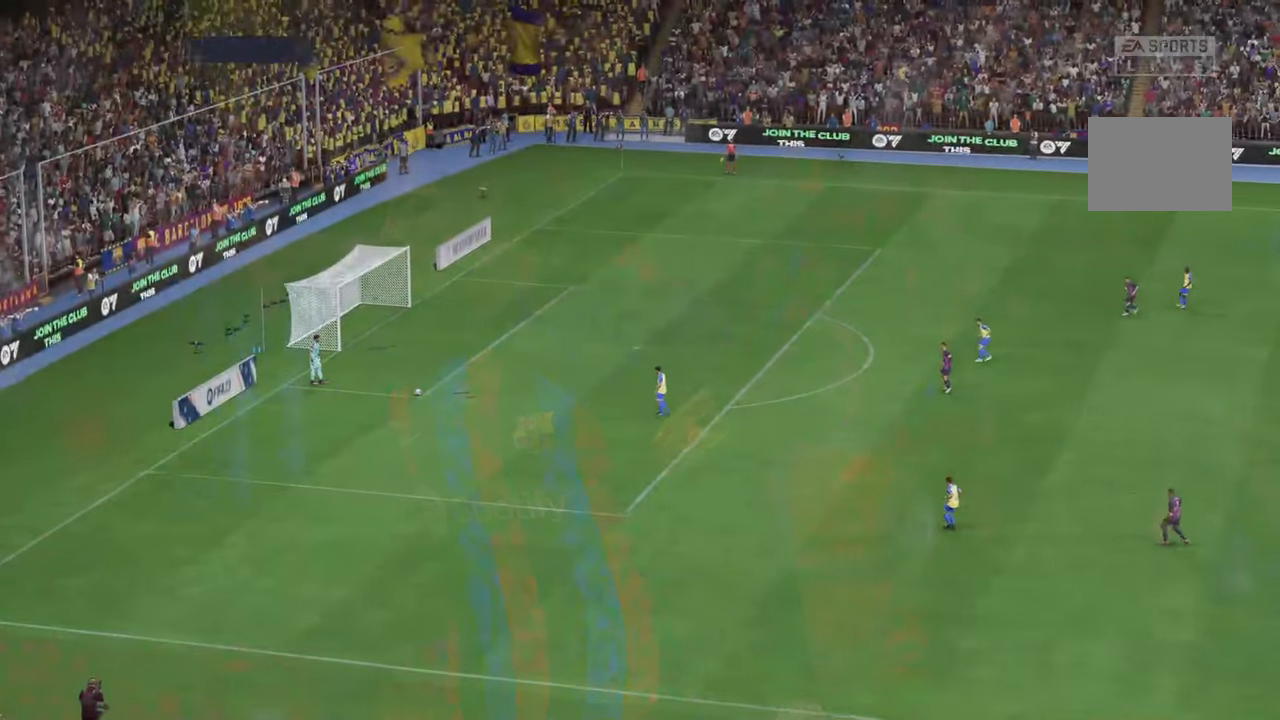
Gameplay with a controller (Xbox layout); each line is a JSON object with the inputs held at the frame after it (dt_ms = milliseconds from this image to that frame). "events" lists button and stick changes between this image and that frame as [ms after this image, input, new state], when the widget could be followed in between. Not read: L3 R3.
{"dt_ms": 500, "buttons": [], "left_stick": "center", "right_stick": "center", "events": [[367, "X", "down"], [467, "X", "up"]]}
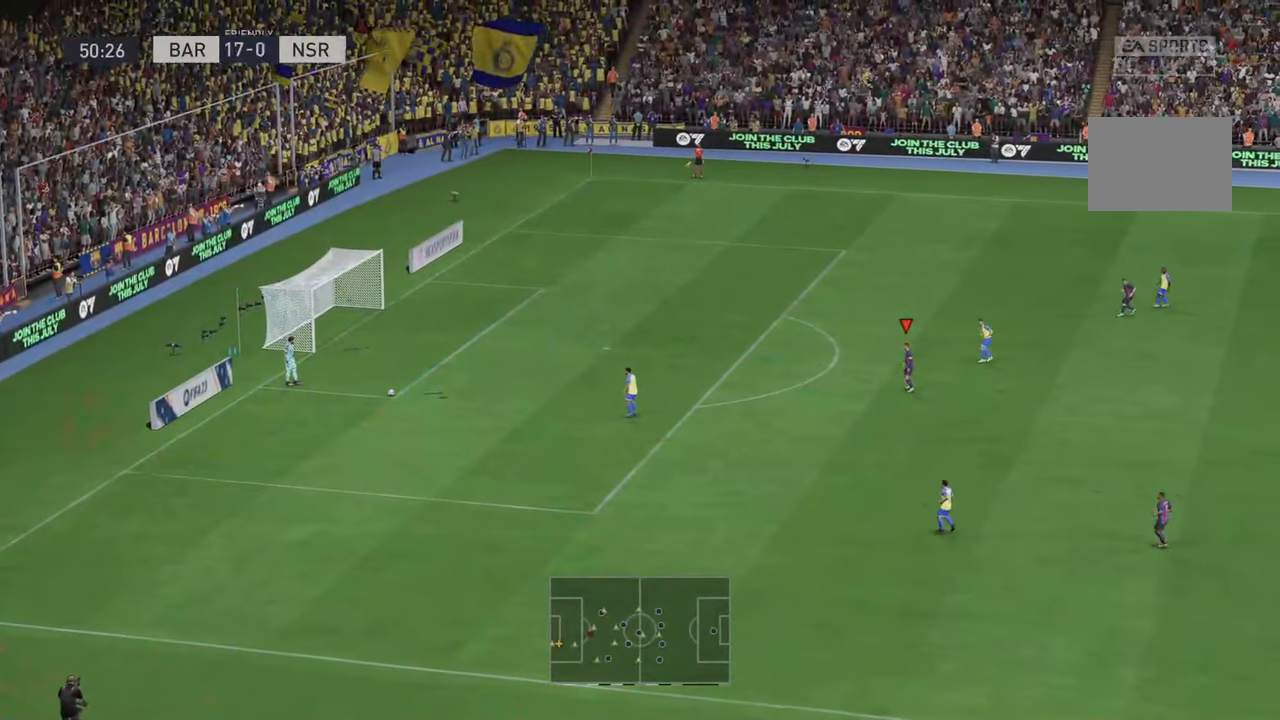
{"dt_ms": 500, "buttons": ["R2"], "left_stick": "center", "right_stick": "center", "events": [[33, "START", "down"], [83, "START", "up"], [133, "R2", "down"]]}
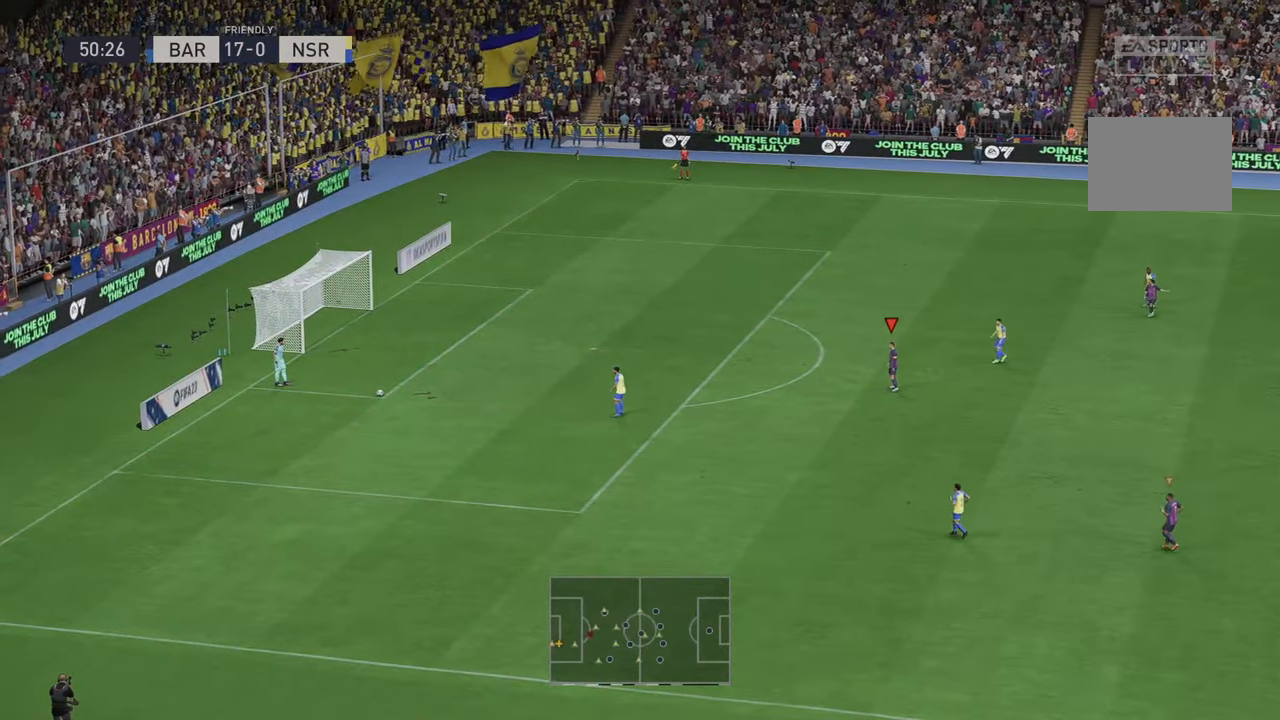
{"dt_ms": 500, "buttons": ["R2", "SELECT"], "left_stick": "center", "right_stick": "center", "events": [[217, "START", "down"], [317, "START", "up"], [467, "SELECT", "down"]]}
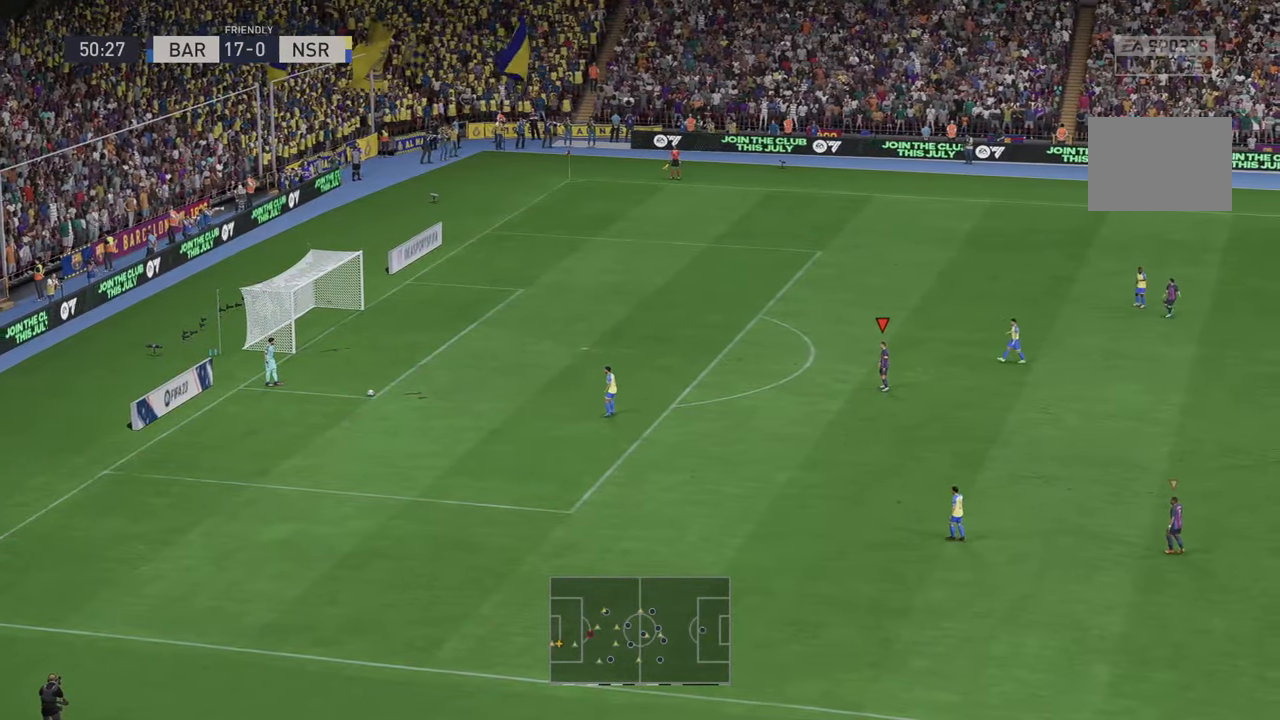
{"dt_ms": 500, "buttons": ["B", "R2"], "left_stick": "center", "right_stick": "center", "events": [[17, "SELECT", "up"], [67, "SELECT", "down"], [150, "SELECT", "up"], [367, "B", "down"]]}
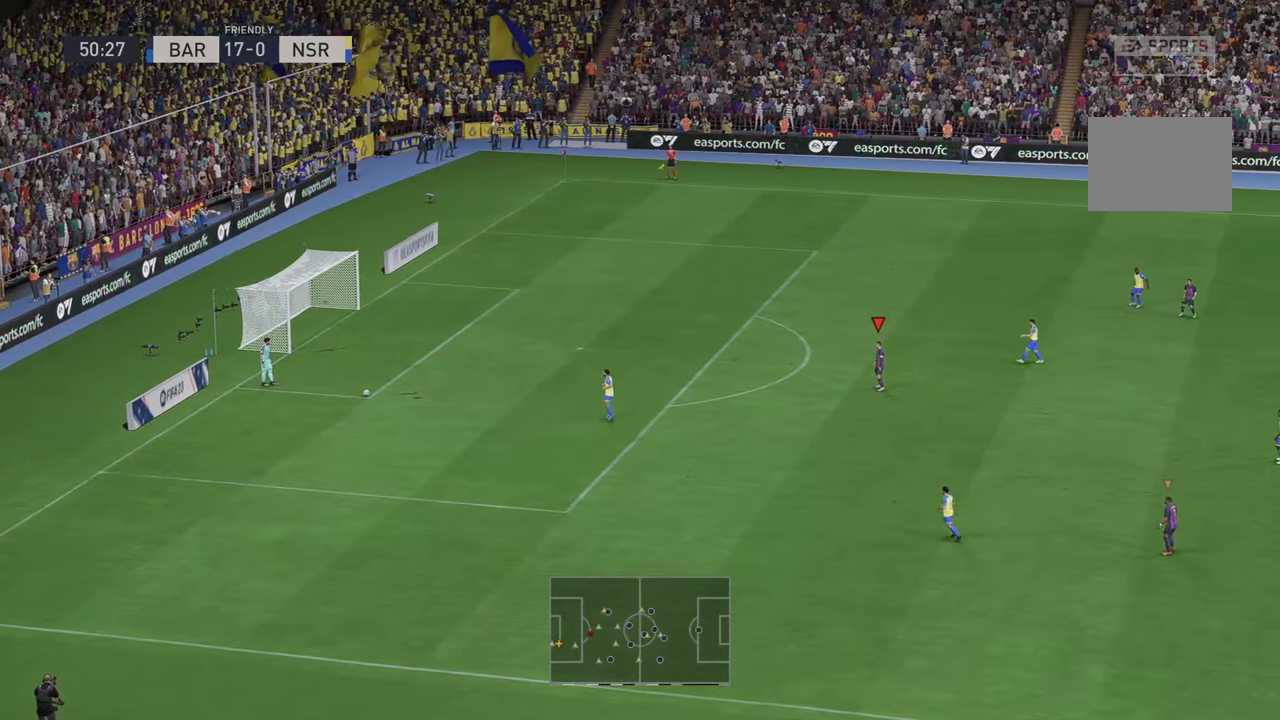
{"dt_ms": 500, "buttons": ["R2"], "left_stick": "center", "right_stick": "center", "events": [[33, "B", "up"]]}
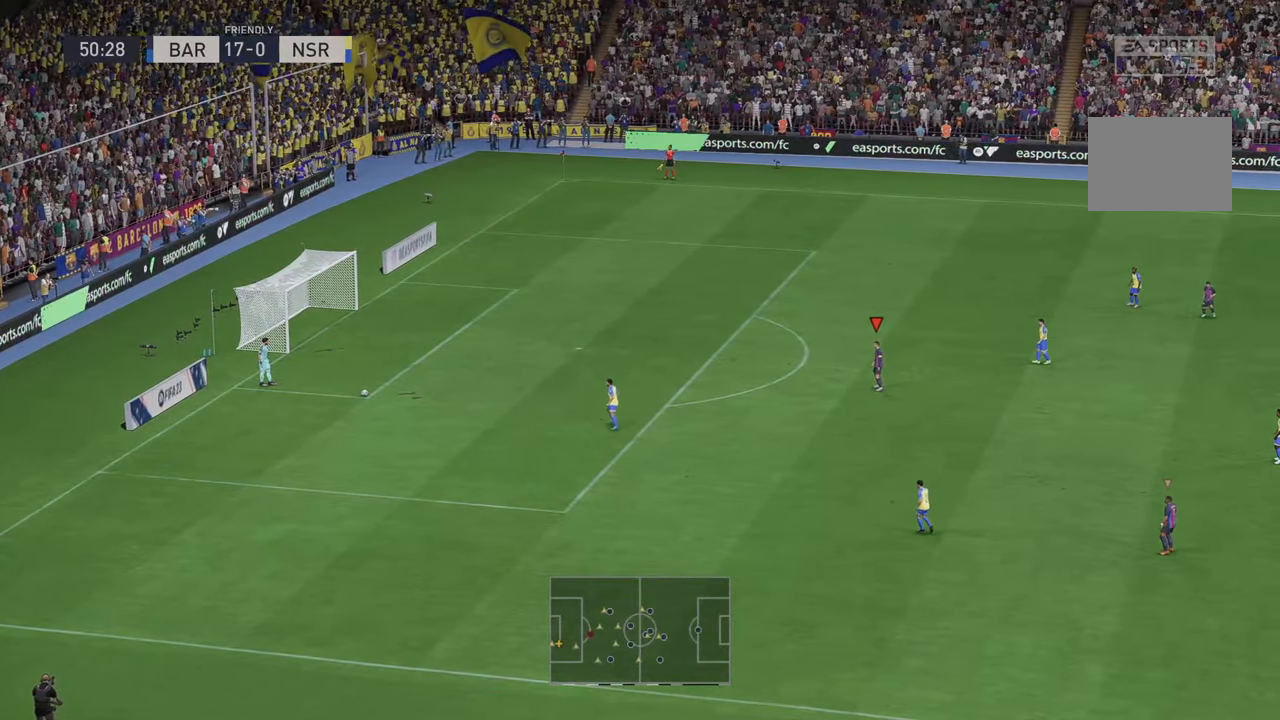
{"dt_ms": 500, "buttons": ["B", "R2"], "left_stick": "center", "right_stick": "center", "events": [[467, "B", "down"]]}
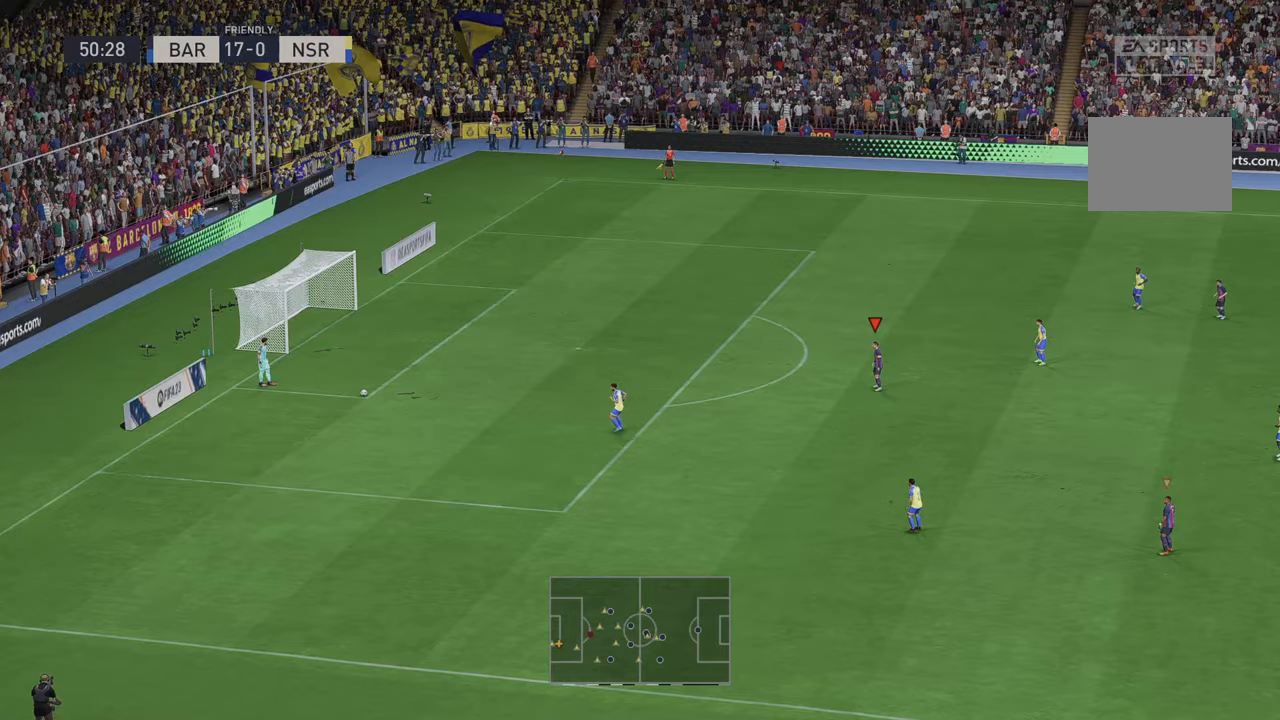
{"dt_ms": 1000, "buttons": ["R2"], "left_stick": "left", "right_stick": "center"}
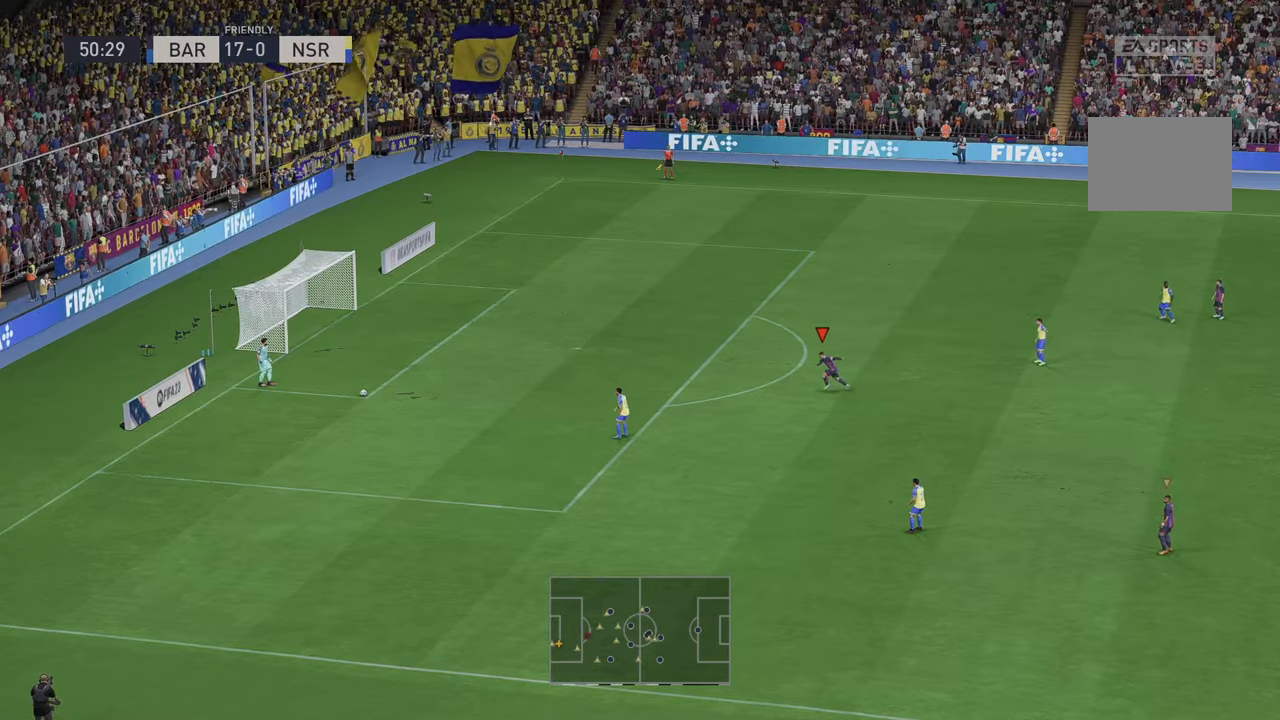
{"dt_ms": 500, "buttons": ["R2"], "left_stick": "down-left", "right_stick": "center", "events": [[500, "left_stick", "down-left"]]}
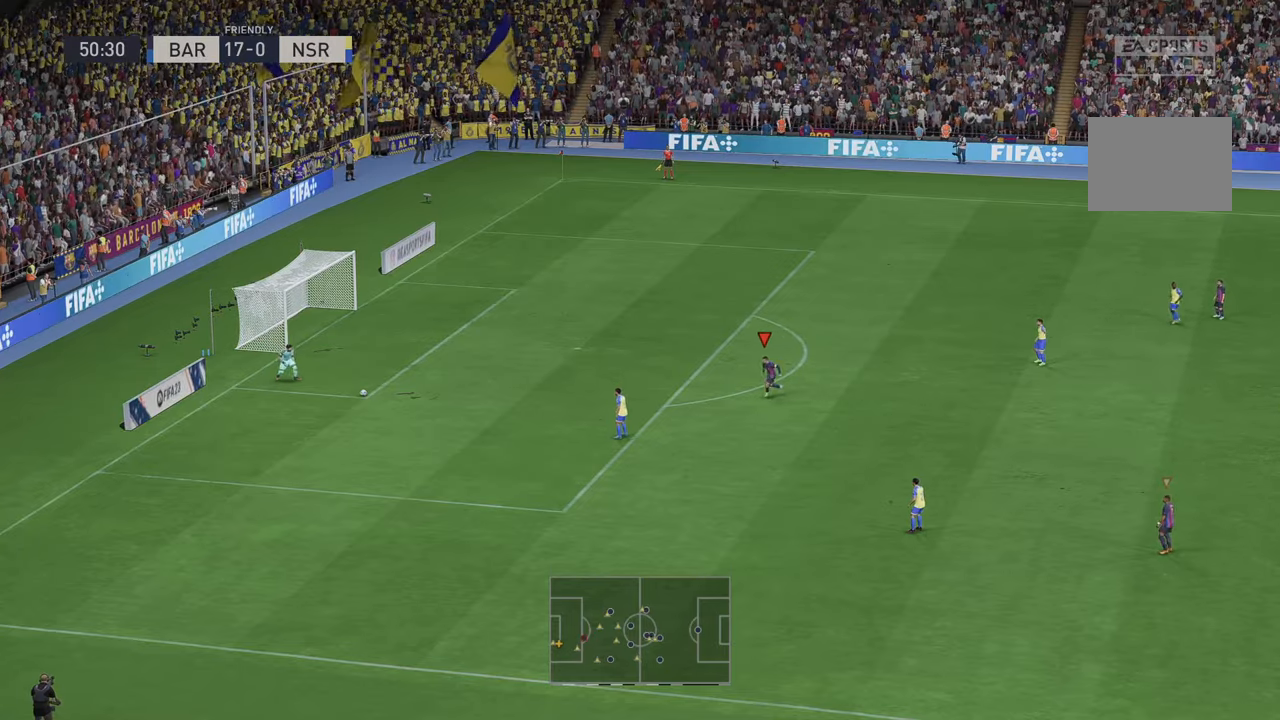
{"dt_ms": 500, "buttons": ["R2"], "left_stick": "down-left", "right_stick": "center", "events": []}
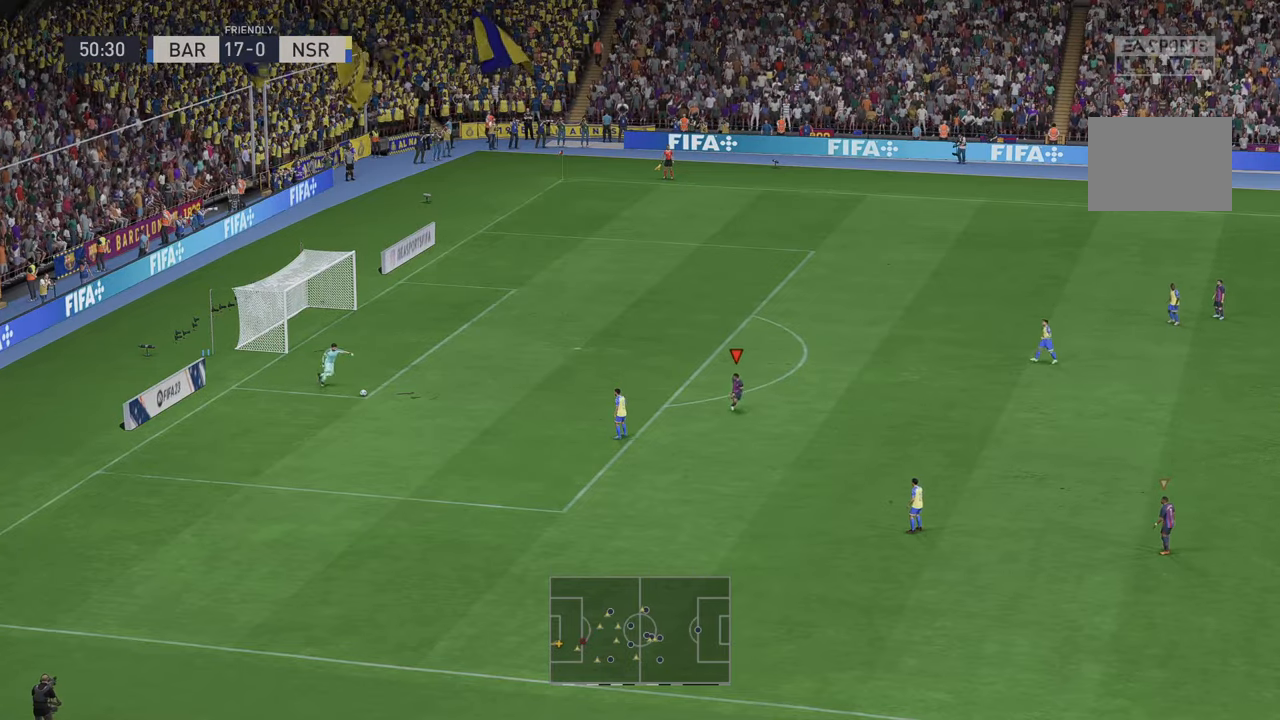
{"dt_ms": 500, "buttons": ["R2", "SELECT"], "left_stick": "left", "right_stick": "center", "events": [[250, "left_stick", "left"], [500, "SELECT", "down"]]}
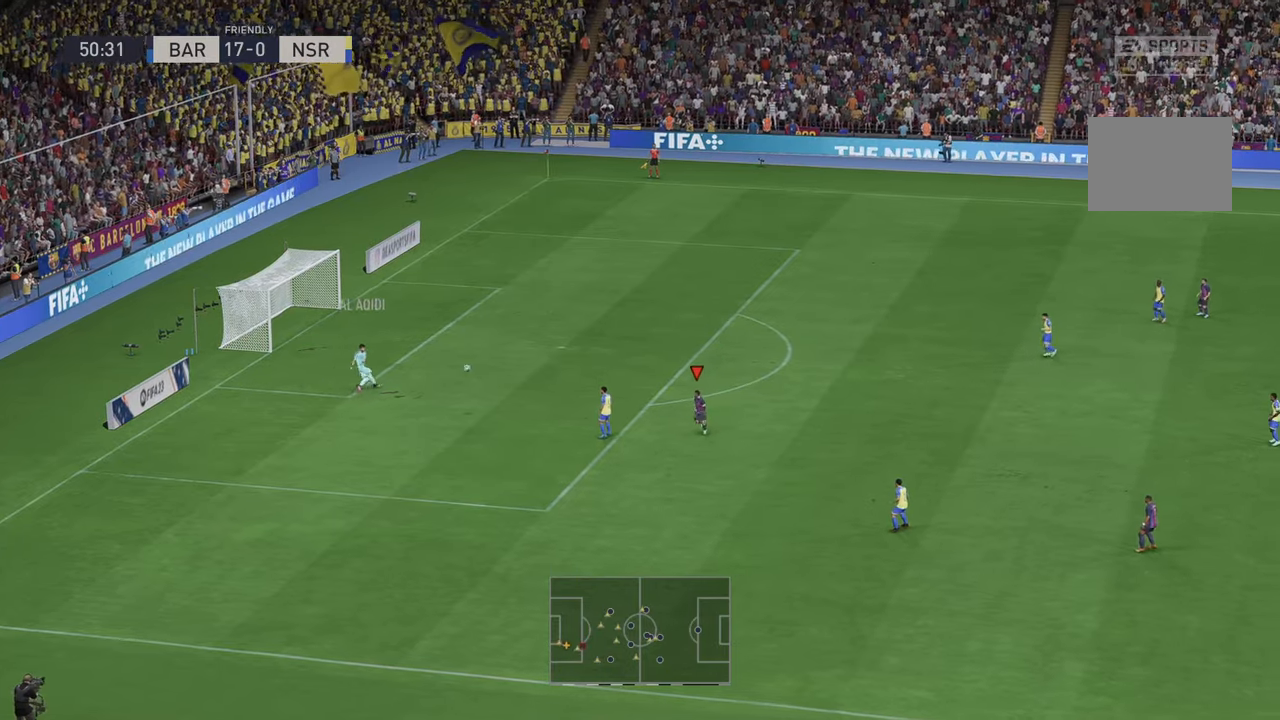
{"dt_ms": 500, "buttons": ["R2"], "left_stick": "up", "right_stick": "center", "events": [[17, "SELECT", "up"], [200, "left_stick", "up-left"], [317, "left_stick", "up"]]}
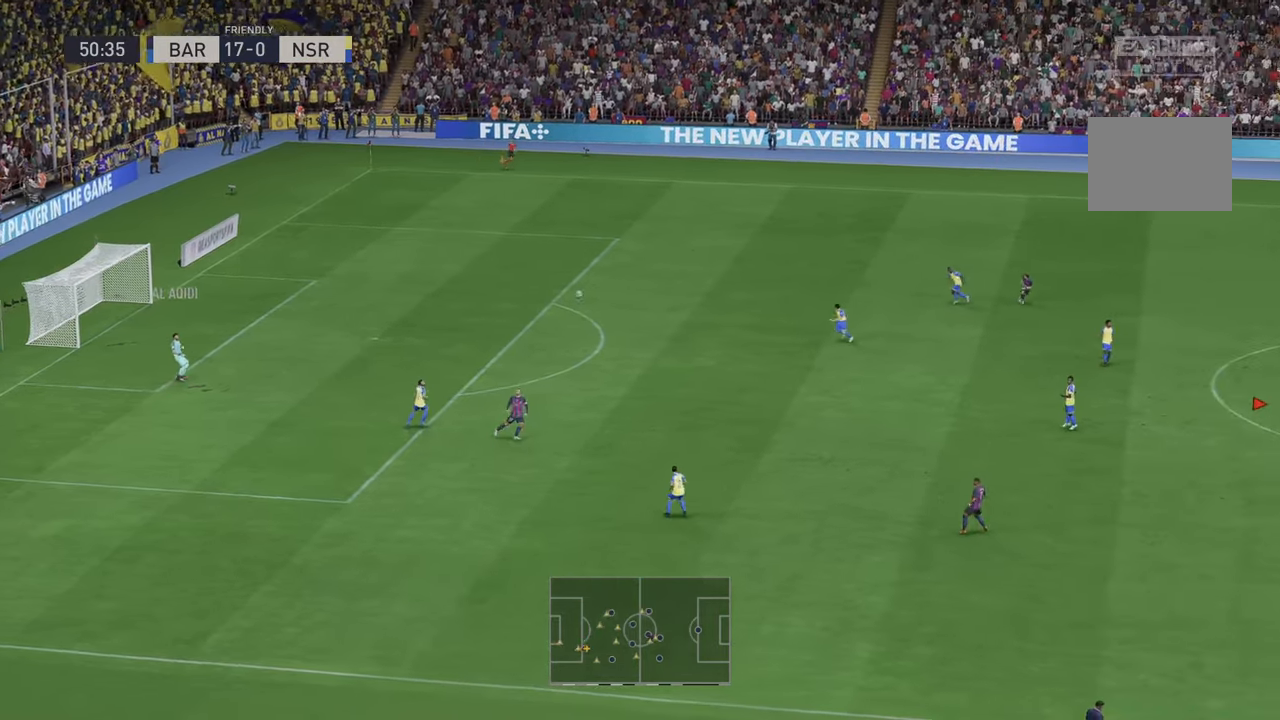
{"dt_ms": 500, "buttons": ["R2"], "left_stick": "up", "right_stick": "center", "events": []}
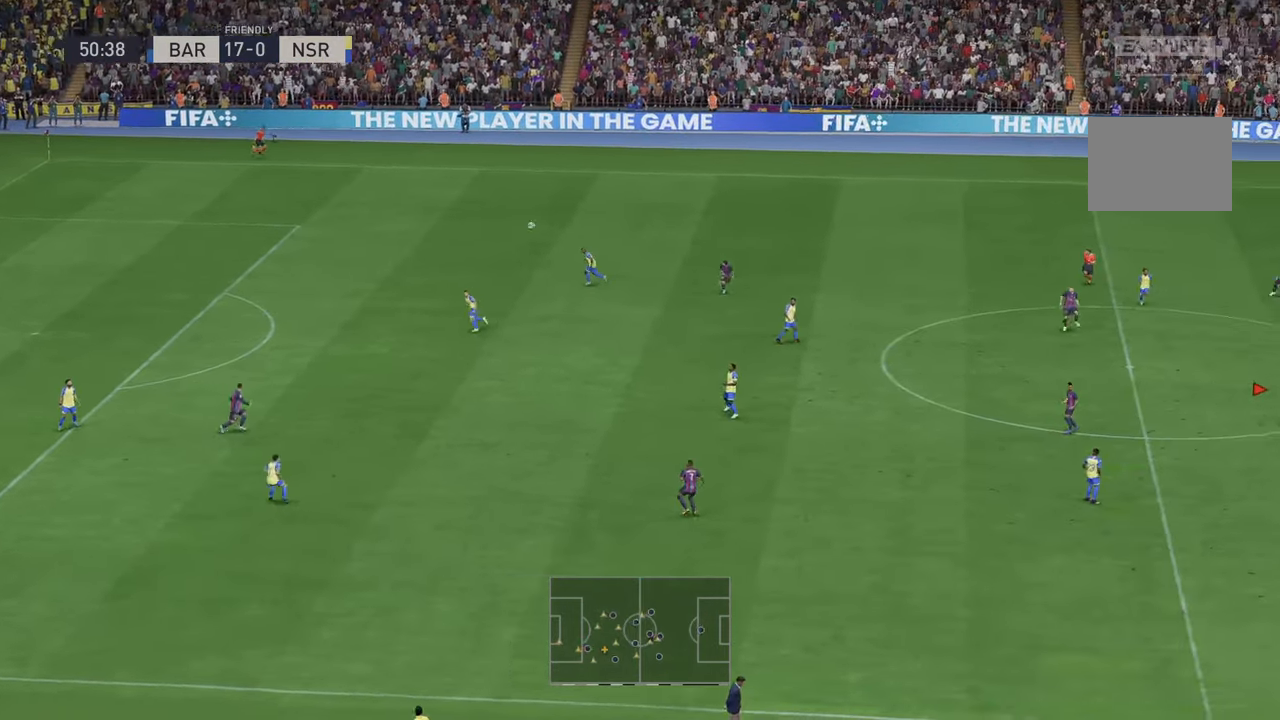
{"dt_ms": 500, "buttons": ["R2"], "left_stick": "left", "right_stick": "center", "events": [[83, "left_stick", "up-left"], [183, "left_stick", "left"]]}
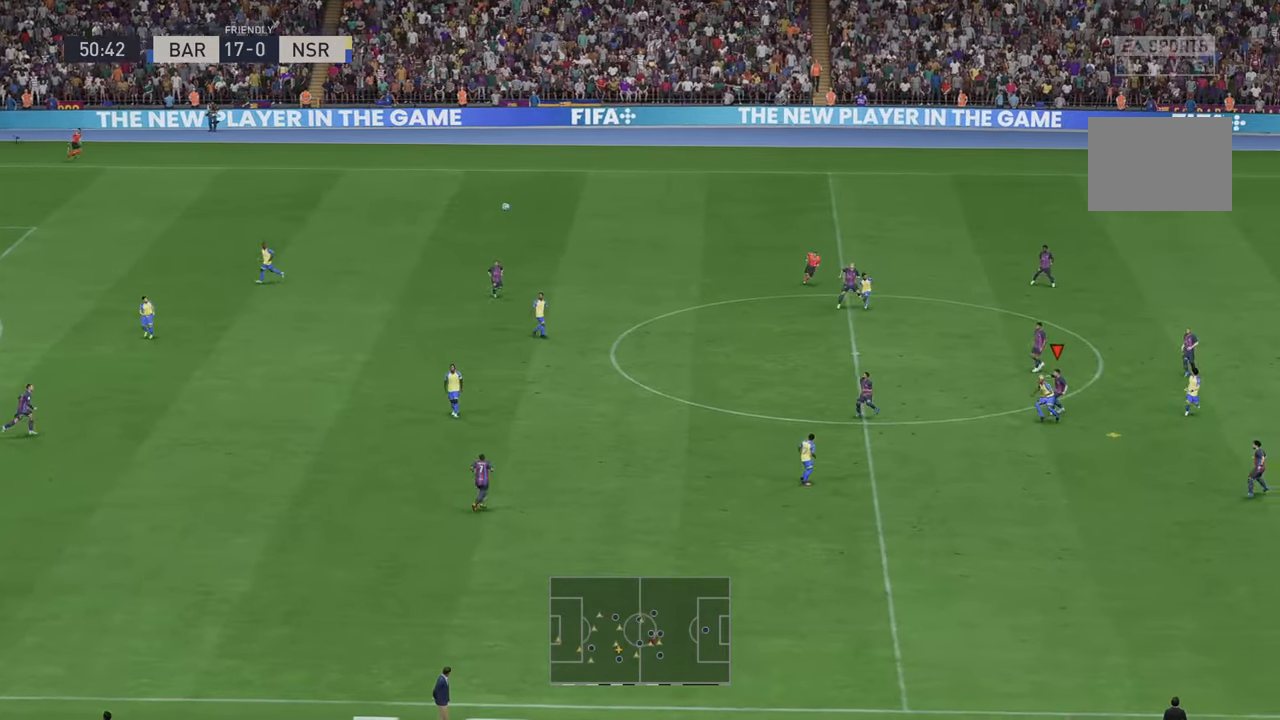
{"dt_ms": 500, "buttons": ["A", "R2"], "left_stick": "left", "right_stick": "center", "events": [[450, "A", "down"]]}
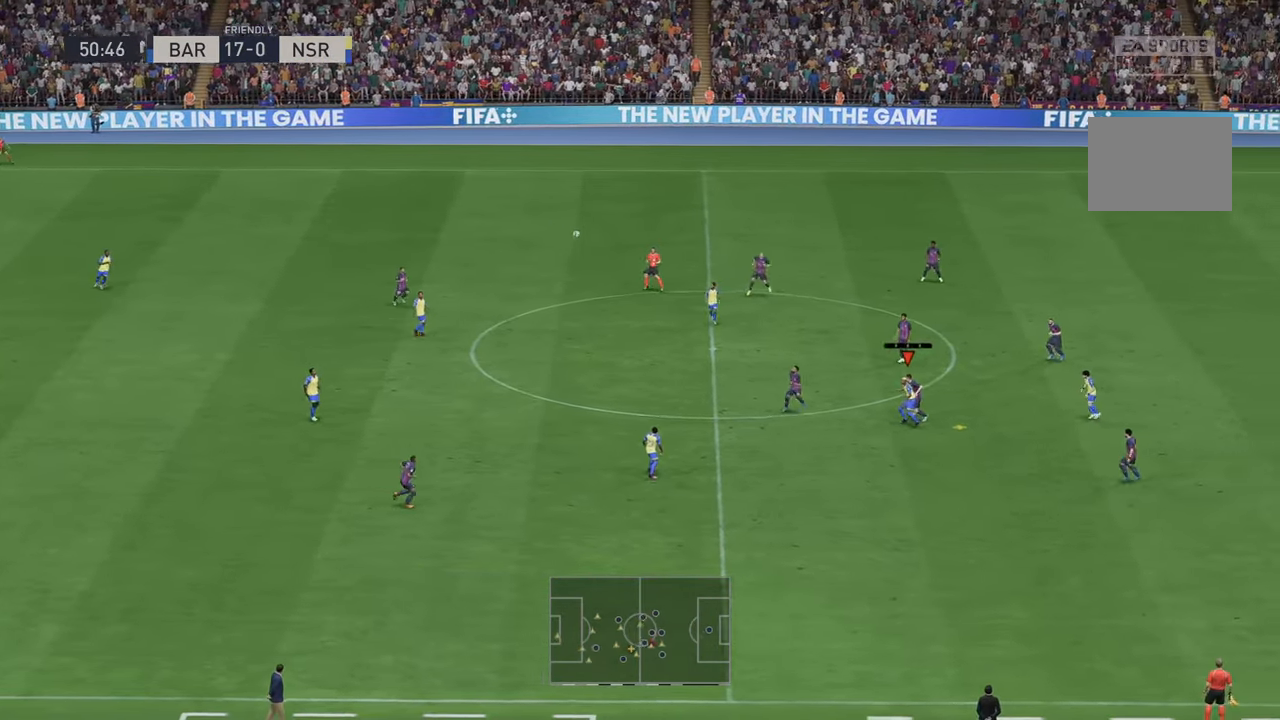
{"dt_ms": 500, "buttons": ["R2"], "left_stick": "left", "right_stick": "center", "events": [[150, "A", "up"]]}
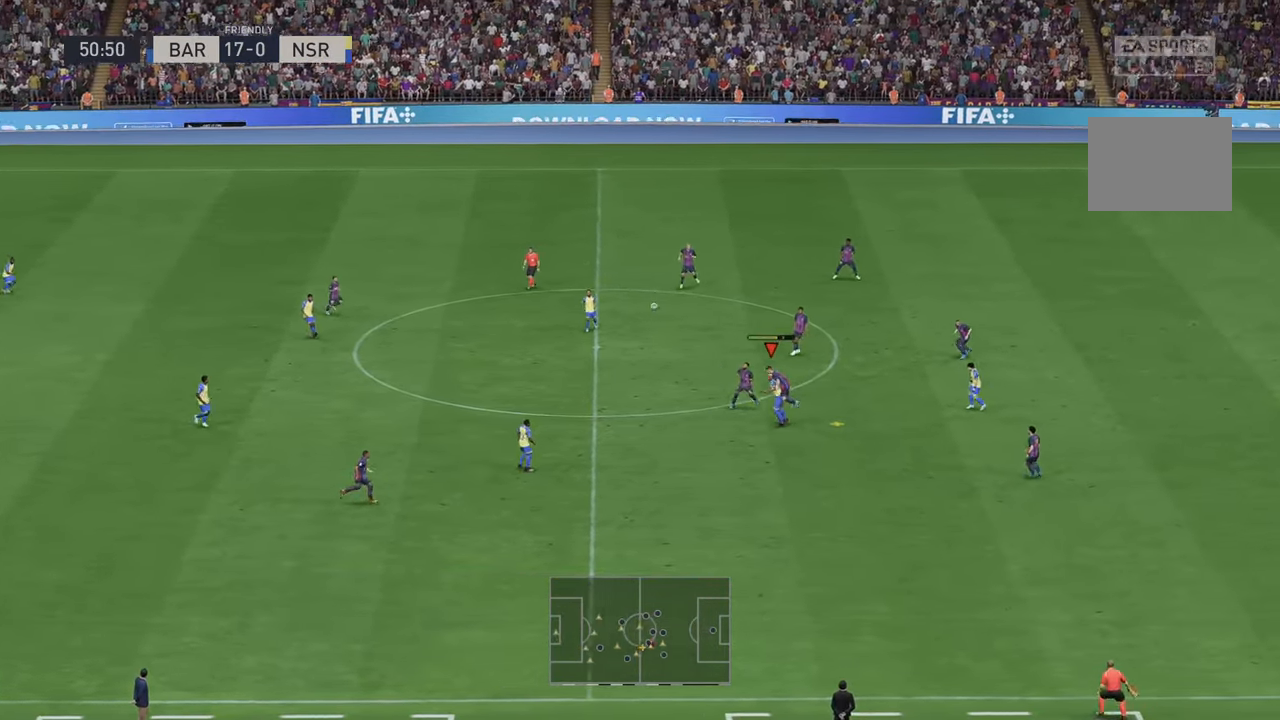
{"dt_ms": 500, "buttons": ["R2"], "left_stick": "left", "right_stick": "center", "events": []}
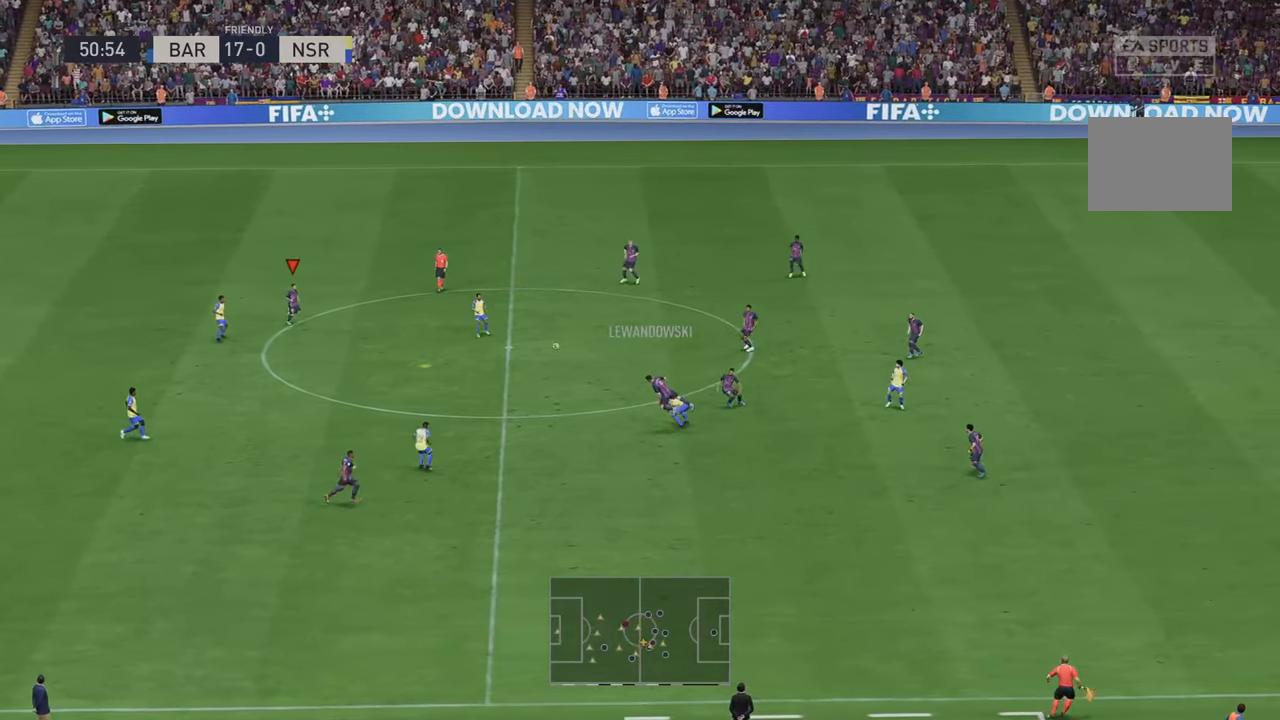
{"dt_ms": 500, "buttons": ["R2"], "left_stick": "down-left", "right_stick": "center", "events": [[400, "left_stick", "down-left"]]}
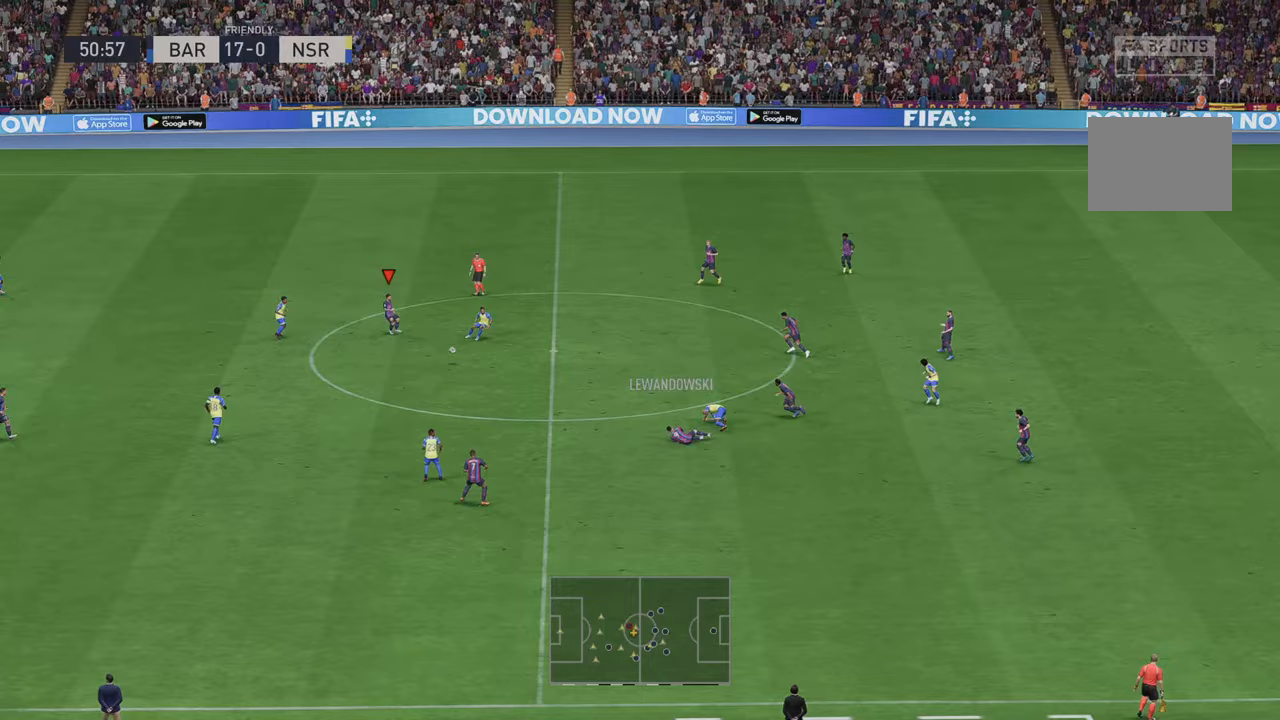
{"dt_ms": 500, "buttons": ["R2"], "left_stick": "down", "right_stick": "center", "events": [[483, "left_stick", "down"]]}
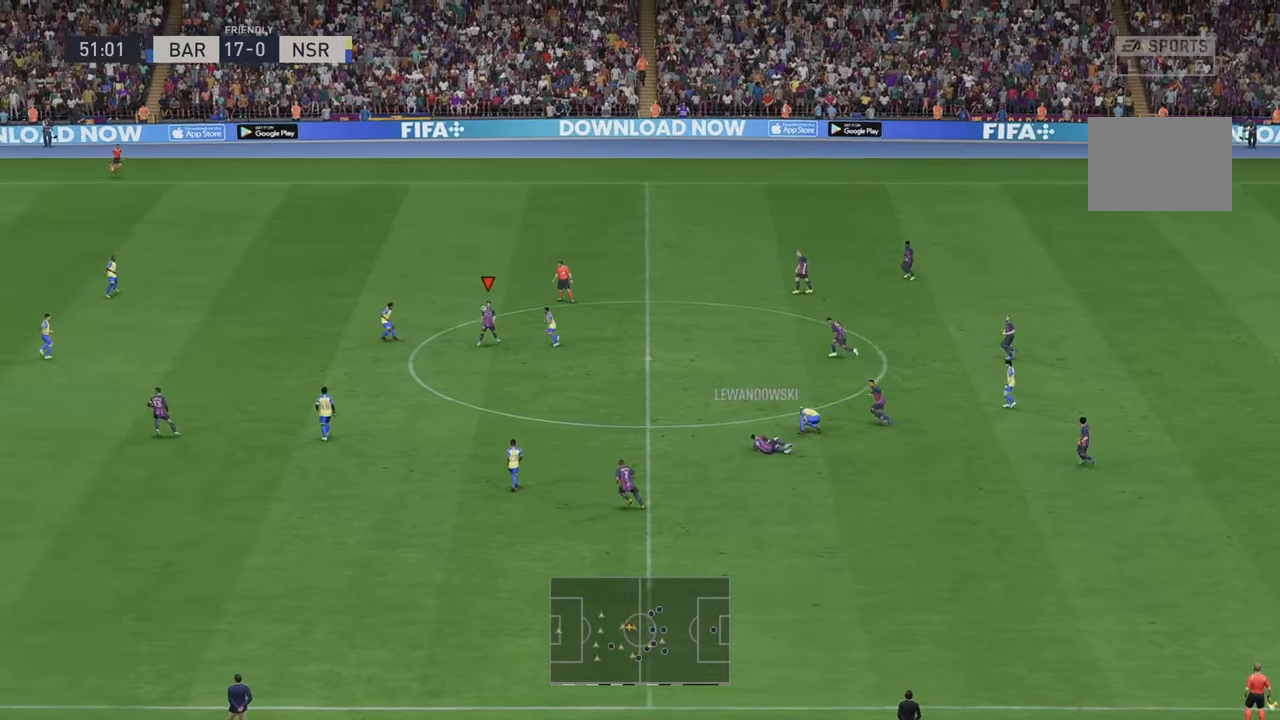
{"dt_ms": 500, "buttons": ["Y", "R2"], "left_stick": "left", "right_stick": "center", "events": [[217, "left_stick", "down-left"], [317, "left_stick", "left"], [417, "Y", "down"]]}
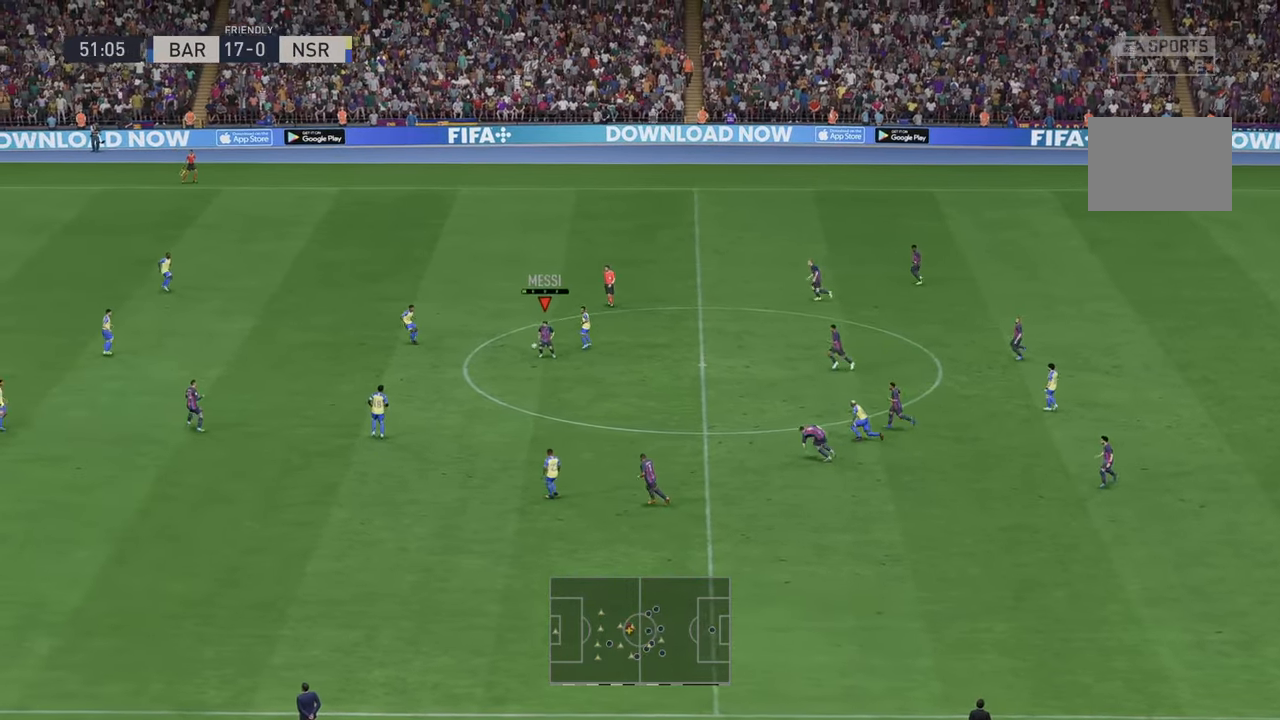
{"dt_ms": 500, "buttons": ["R2"], "left_stick": "left", "right_stick": "center", "events": [[17, "Y", "up"]]}